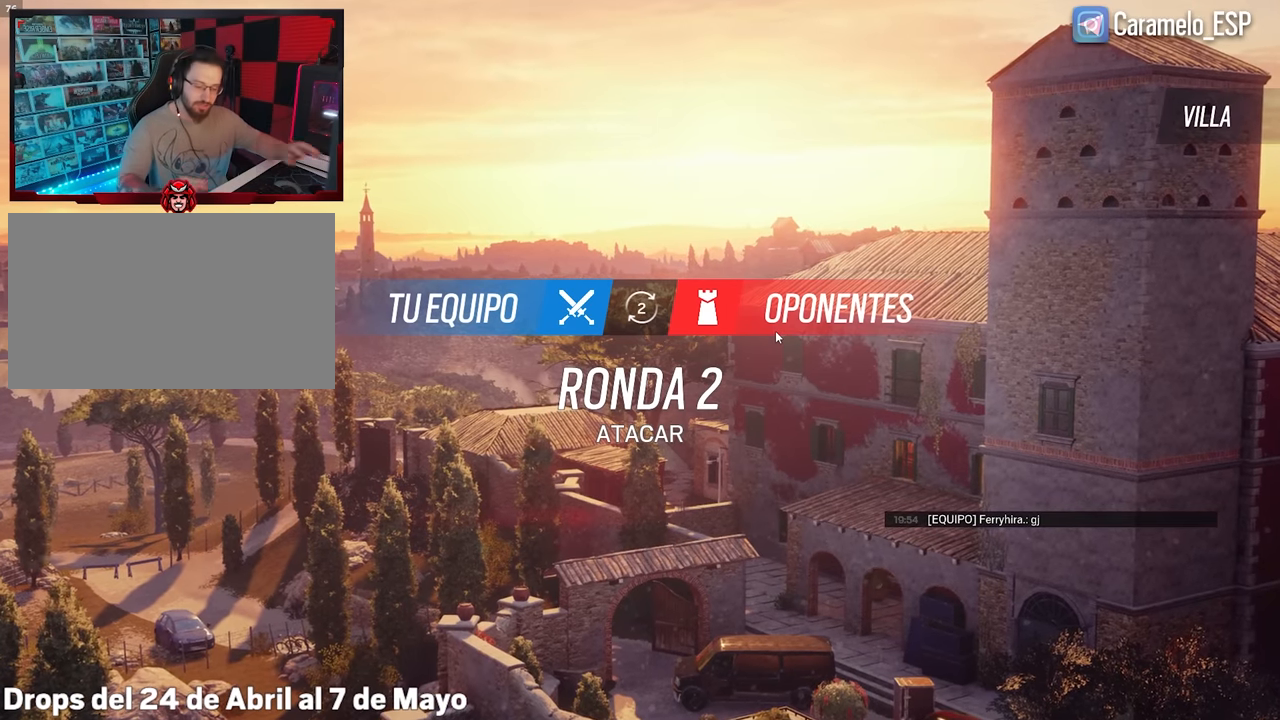
Gameplay with keyboard and mouse; each line is a JSON object with the keys and mouse buttons held at the frame after it. "events" lists presses ("down") and releases ("up") of "1", "2", "3", "4", "5", "a", "alt", "c", "caps_lock", "ctrl", "d", "e", "f", "g", "q", "r", "s", "shift", "space", "t", "tab", "v", "w", "x", "z", "mouse_left", "mouse_wheel" and "mouse_right" between this image and that frame as [ms after this image, input, new state], when the widget could be followed in between. "mouse_left", "mouse_wheel", "mouse_right" = the "left", "wheel", "right" buttons of the "mouse" list. No other keys are recorded. "wheel" means that the mouse wheel is clicked or scrolled. Not read: mouse_move.
{"keys": [], "mouse": [], "events": []}
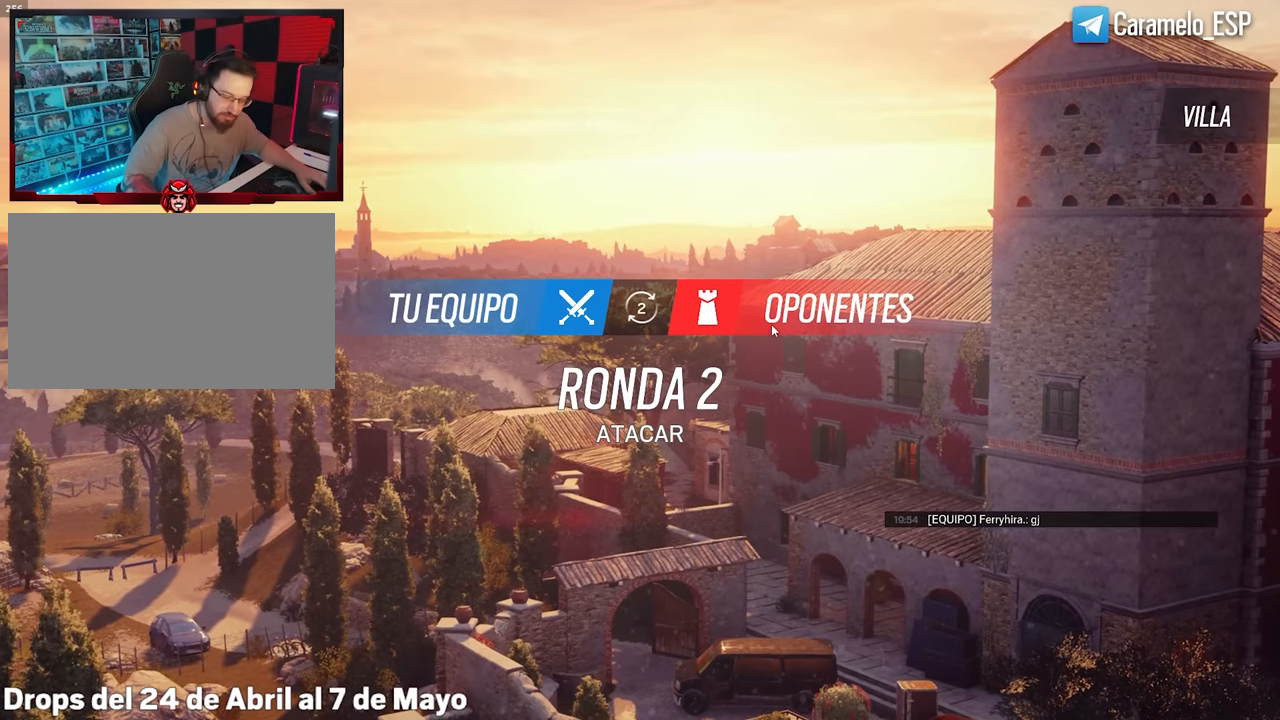
{"keys": ["tab"], "mouse": [], "events": [[367, "tab", "down"]]}
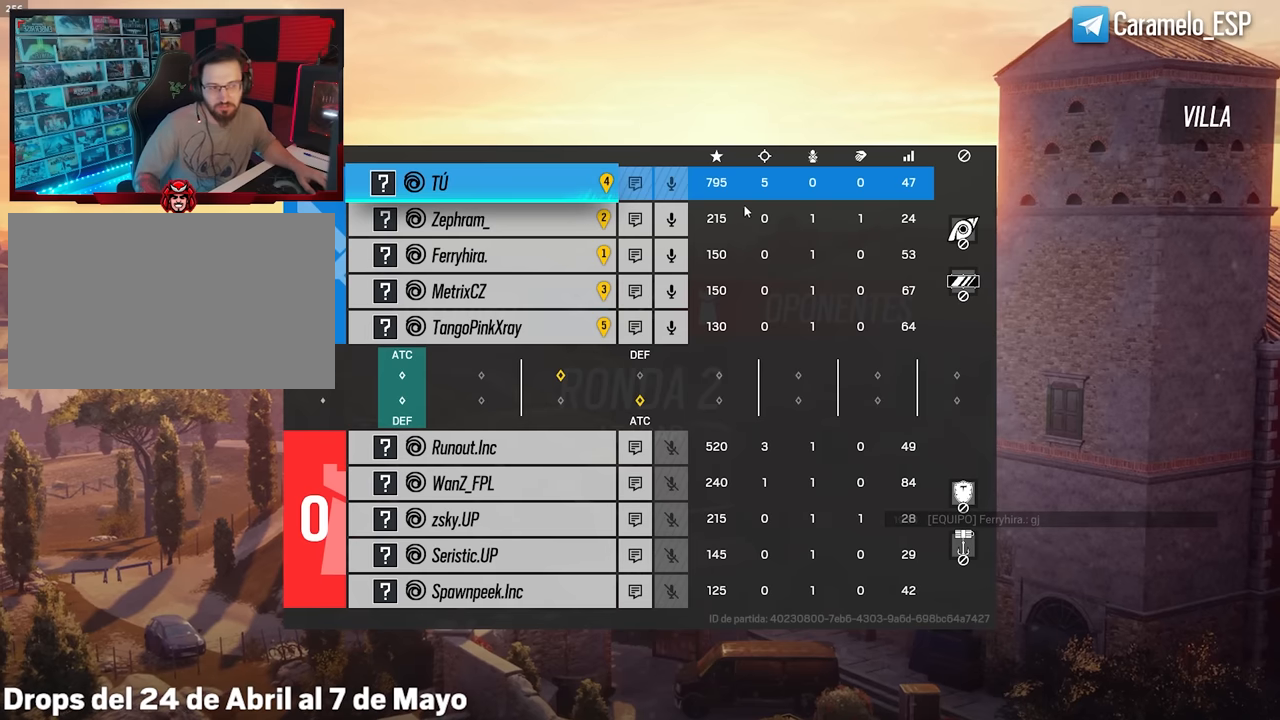
{"keys": ["tab"], "mouse": [], "events": []}
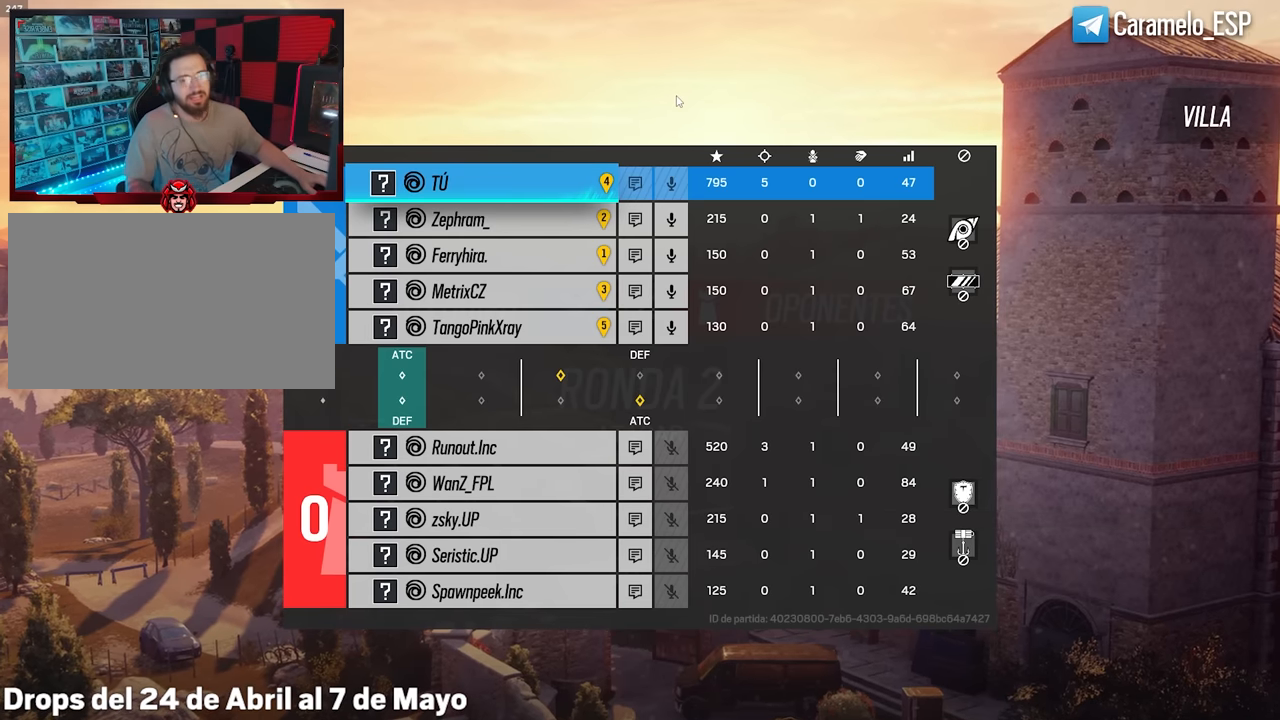
{"keys": ["tab"], "mouse": [], "events": []}
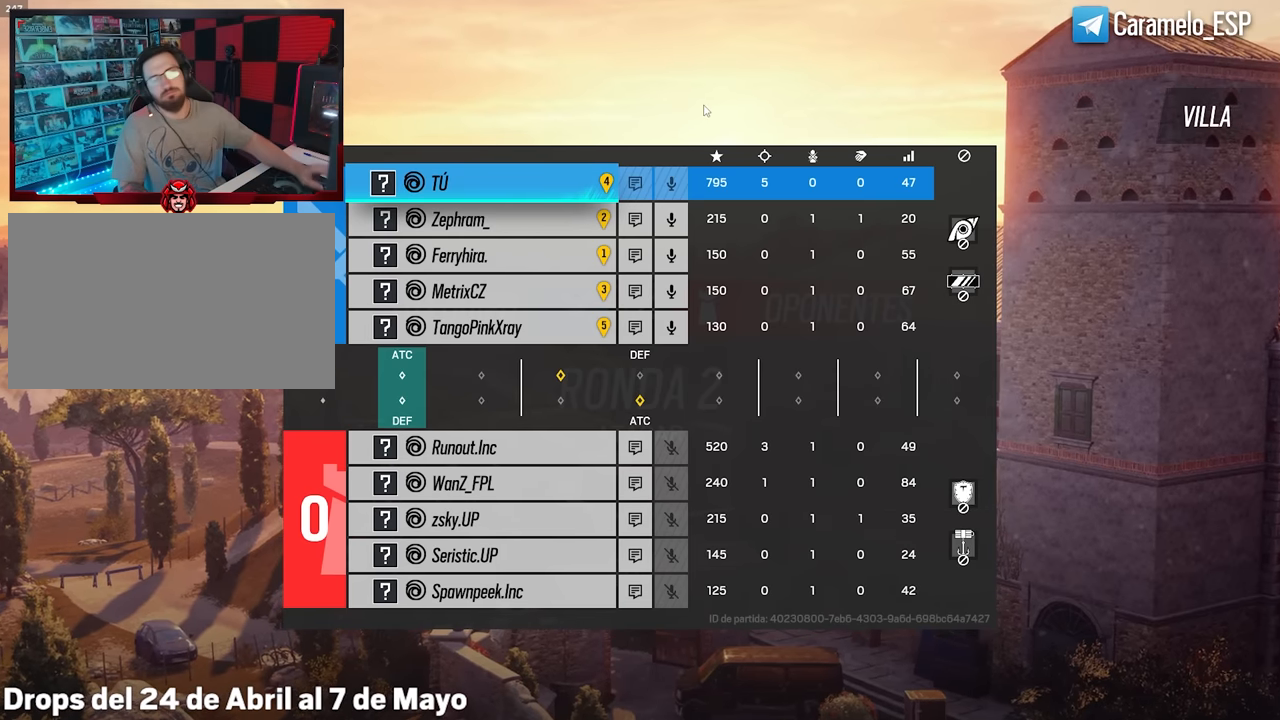
{"keys": ["tab"], "mouse": [], "events": []}
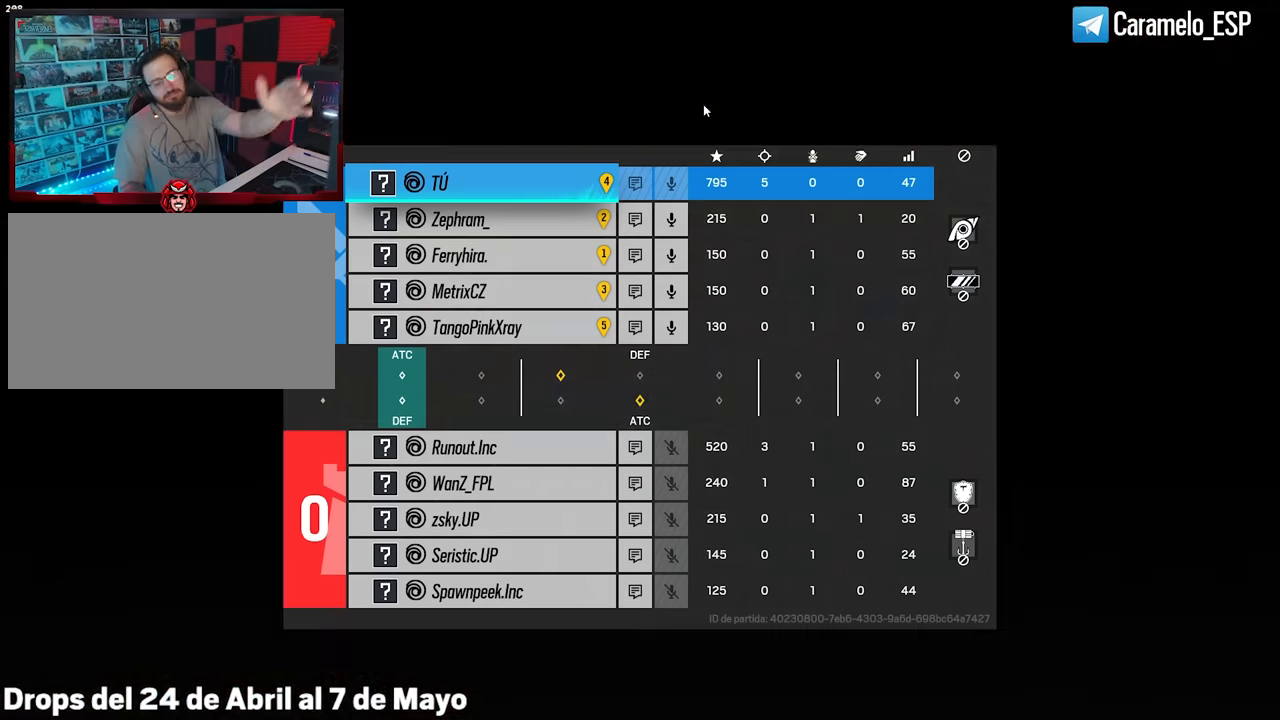
{"keys": ["tab"], "mouse": [], "events": []}
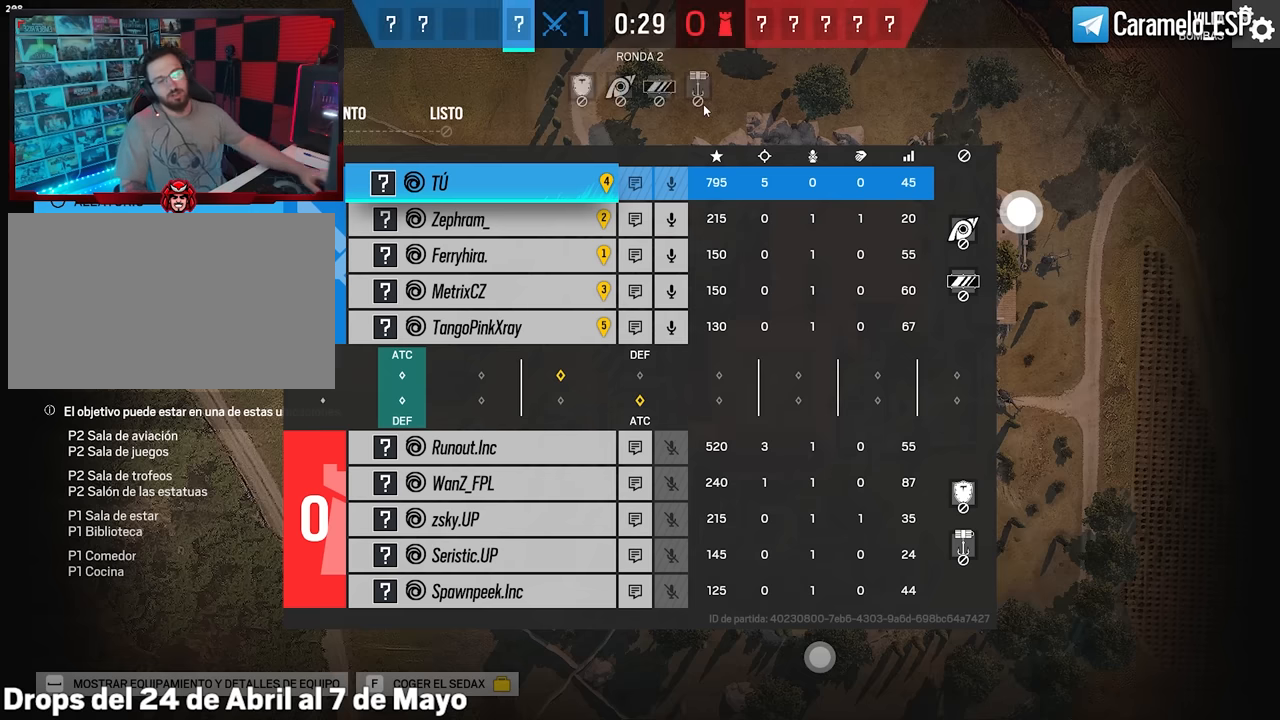
{"keys": [], "mouse": [], "events": [[33, "tab", "up"]]}
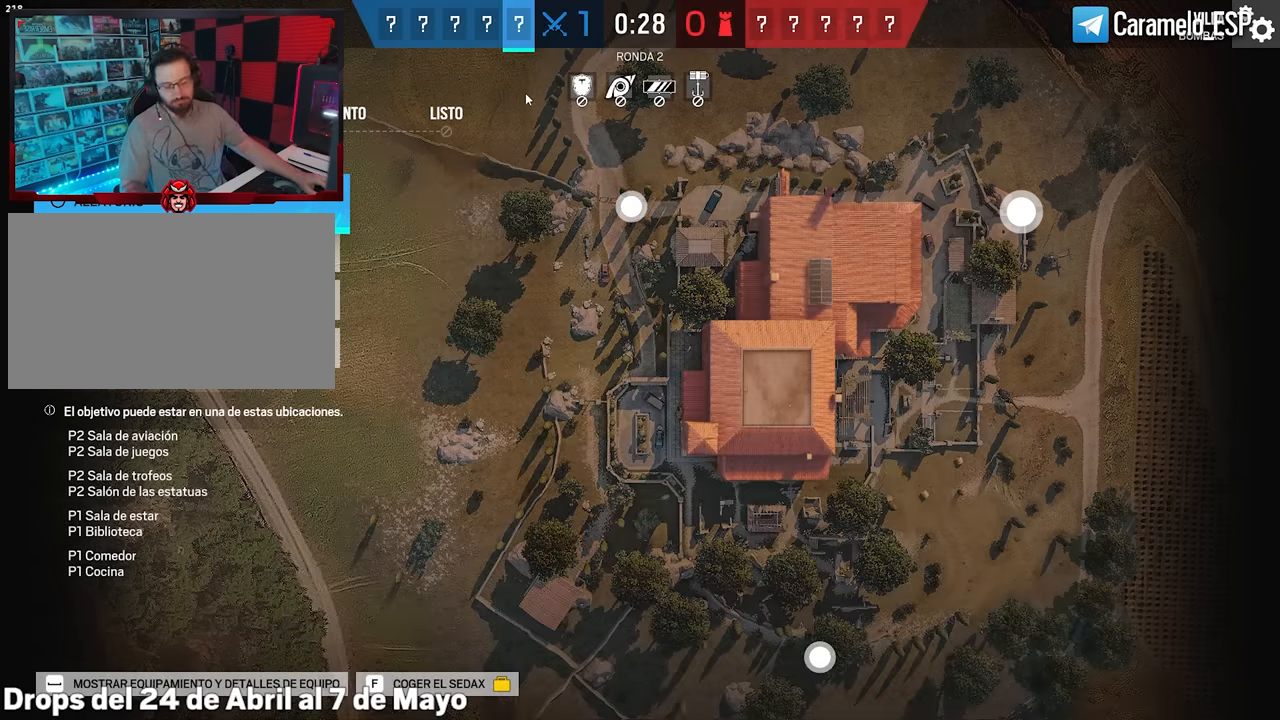
{"keys": [], "mouse": [], "events": []}
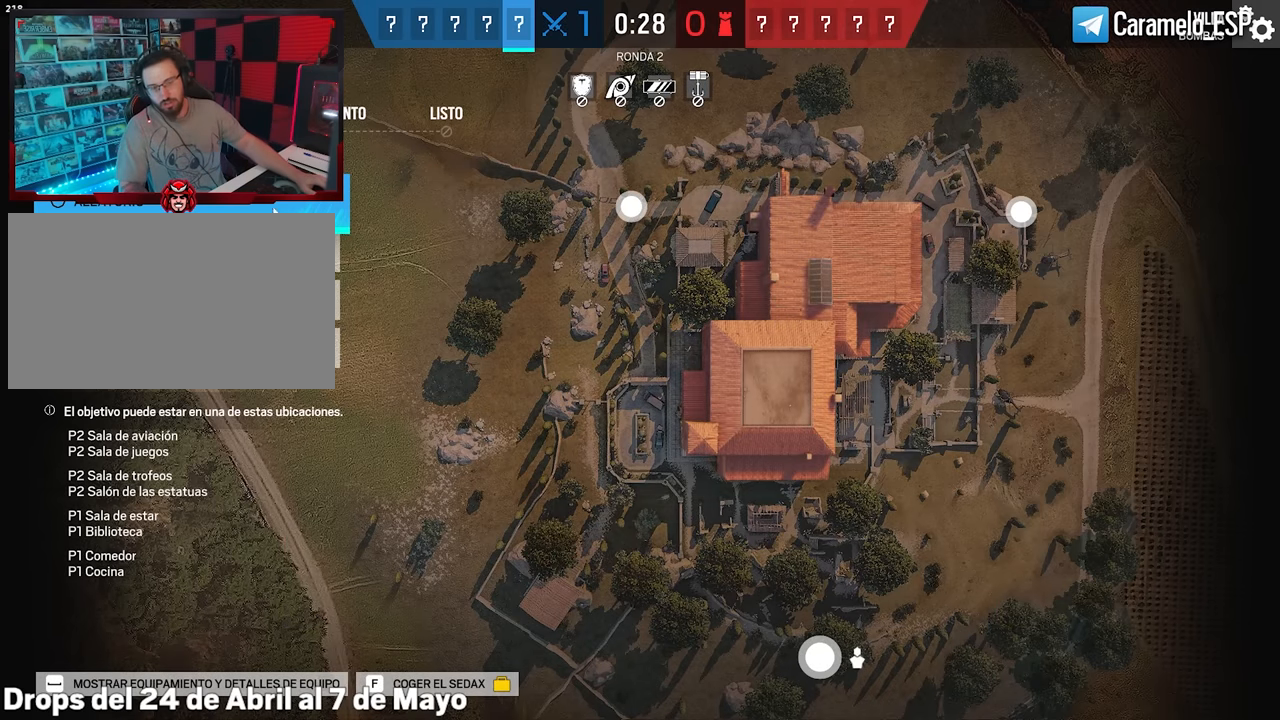
{"keys": [], "mouse": [], "events": []}
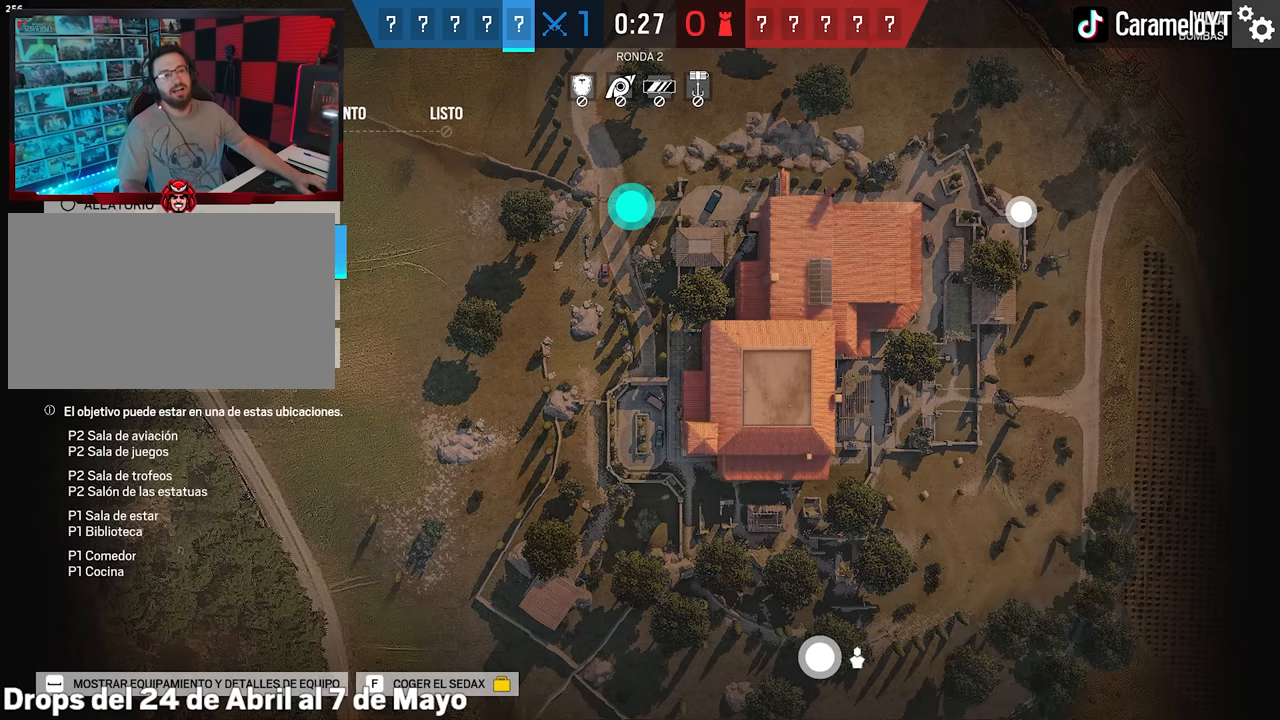
{"keys": [], "mouse": [], "events": []}
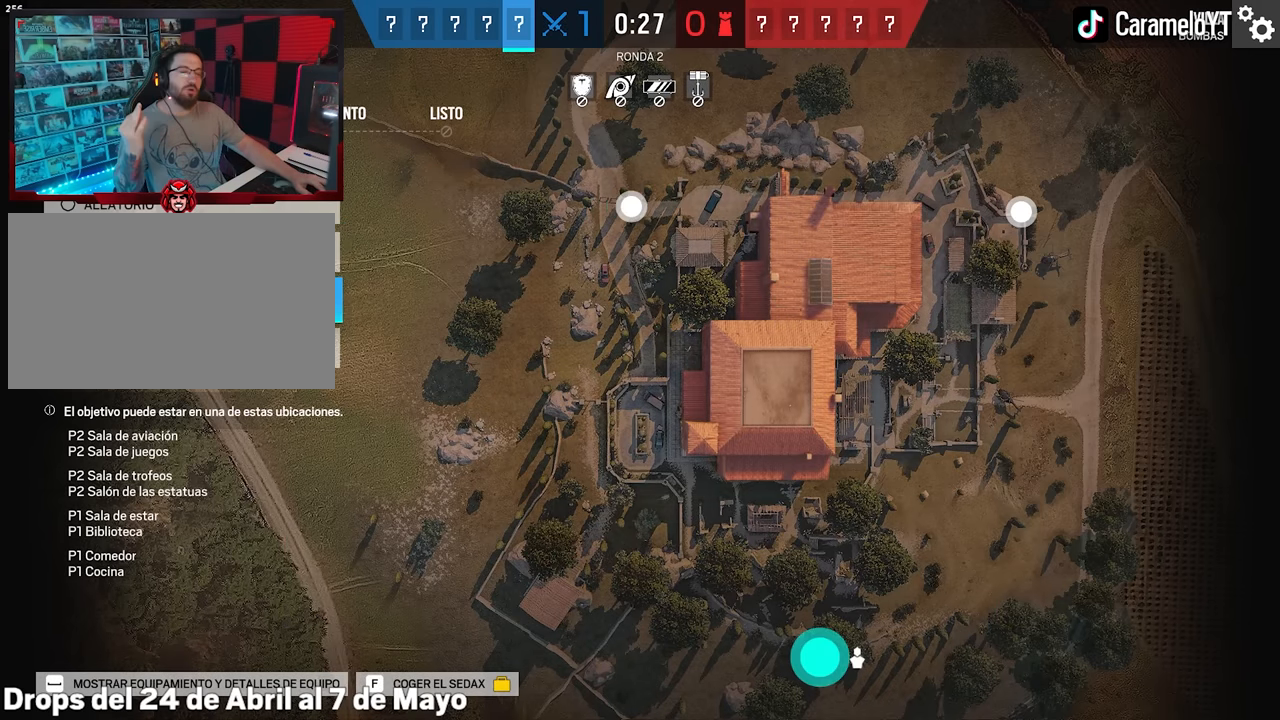
{"keys": [], "mouse": [], "events": []}
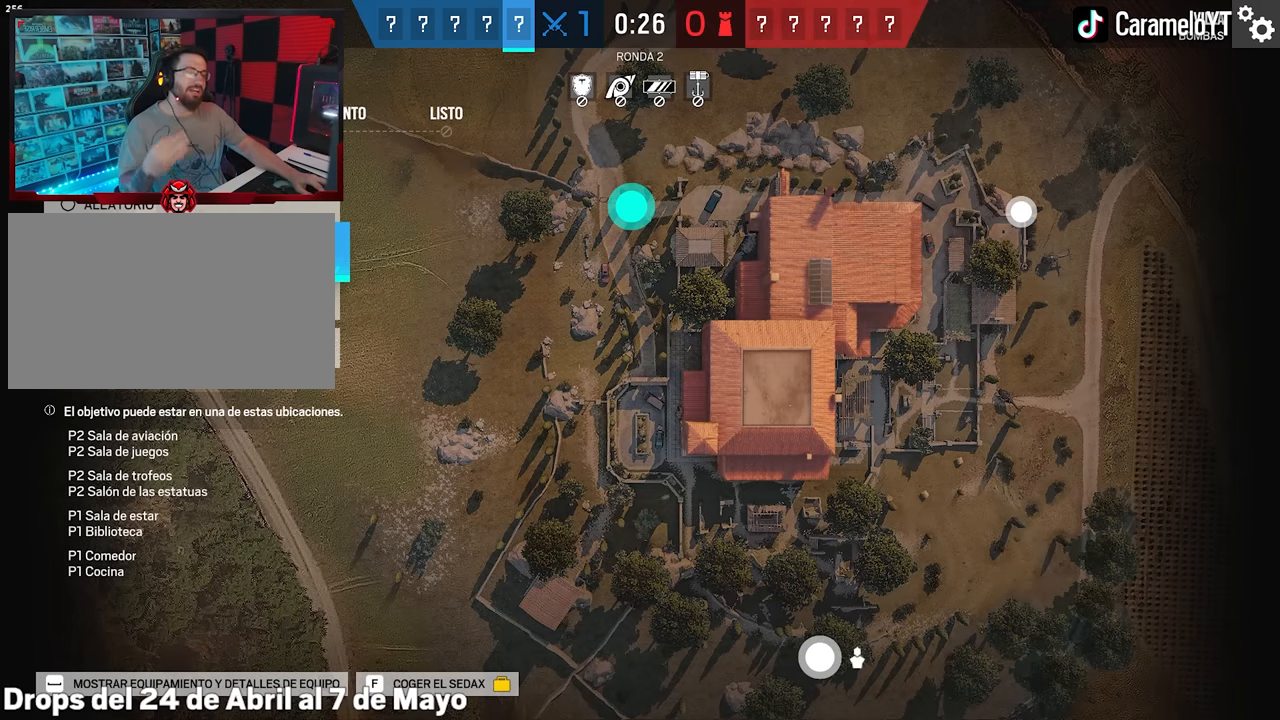
{"keys": [], "mouse": ["left"], "events": [[433, "mouse_left", "down"]]}
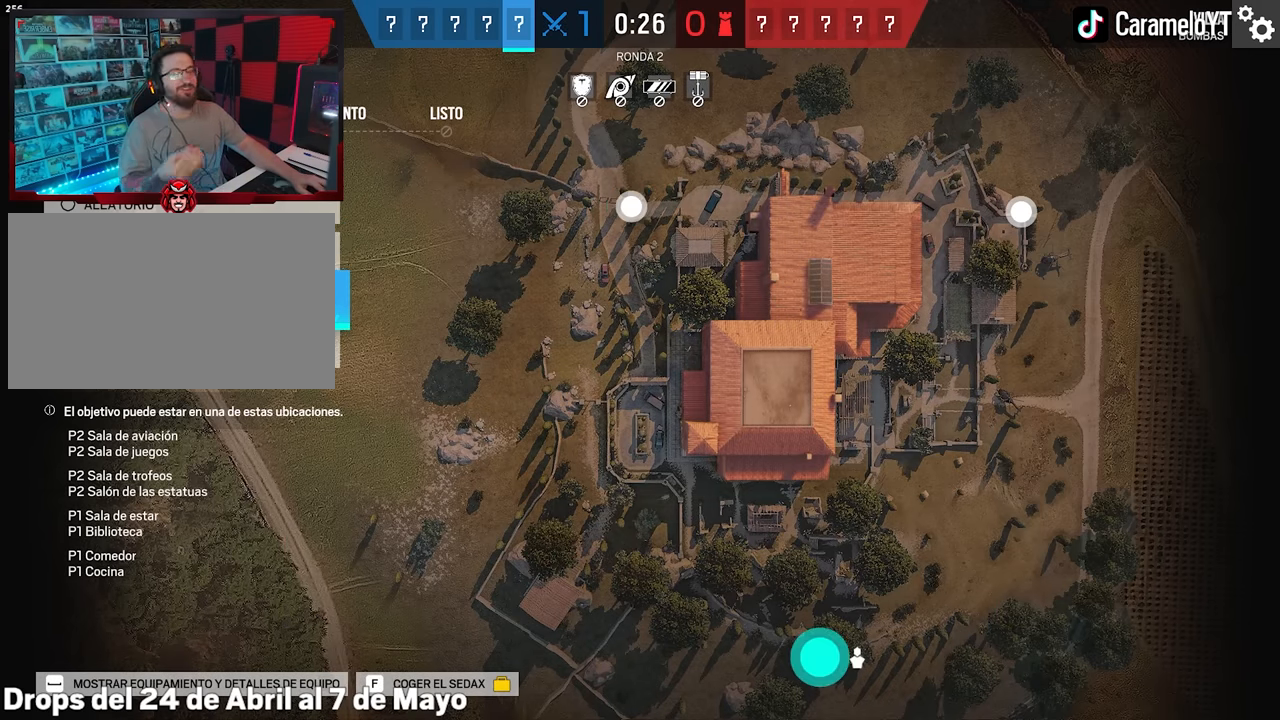
{"keys": [], "mouse": [], "events": [[16, "mouse_left", "up"]]}
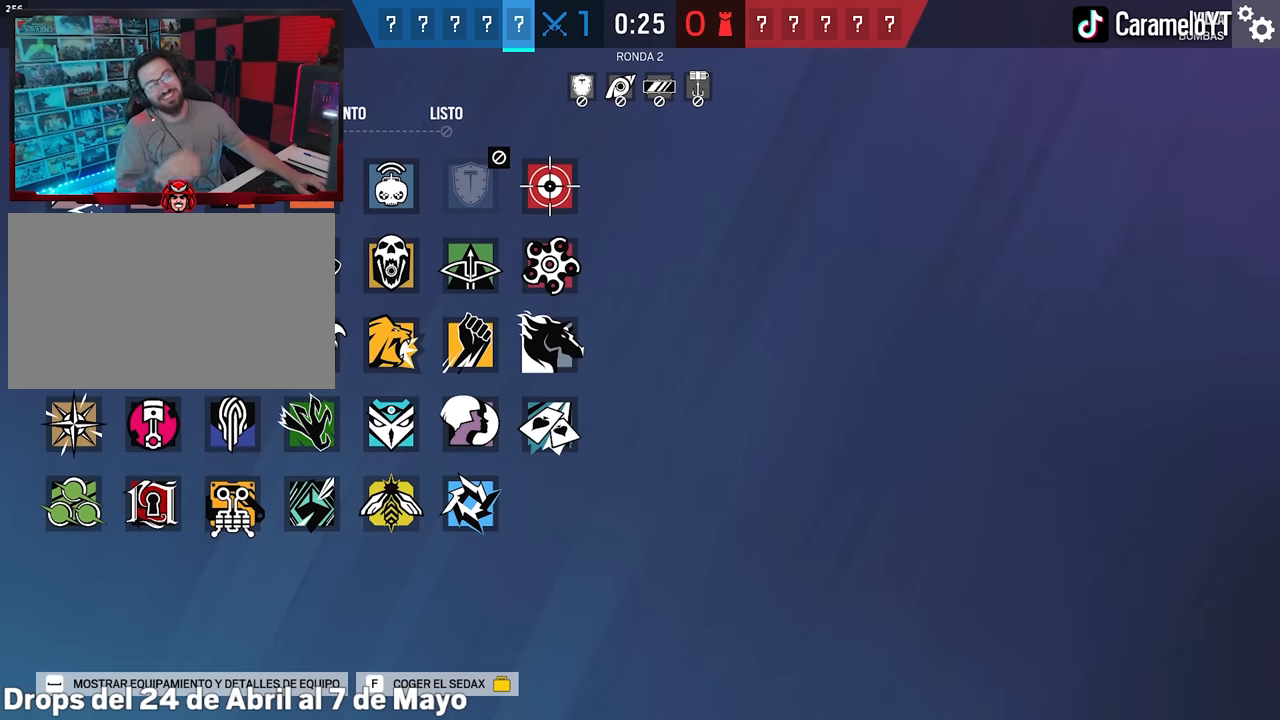
{"keys": [], "mouse": [], "events": [[316, "mouse_left", "down"], [366, "mouse_left", "up"]]}
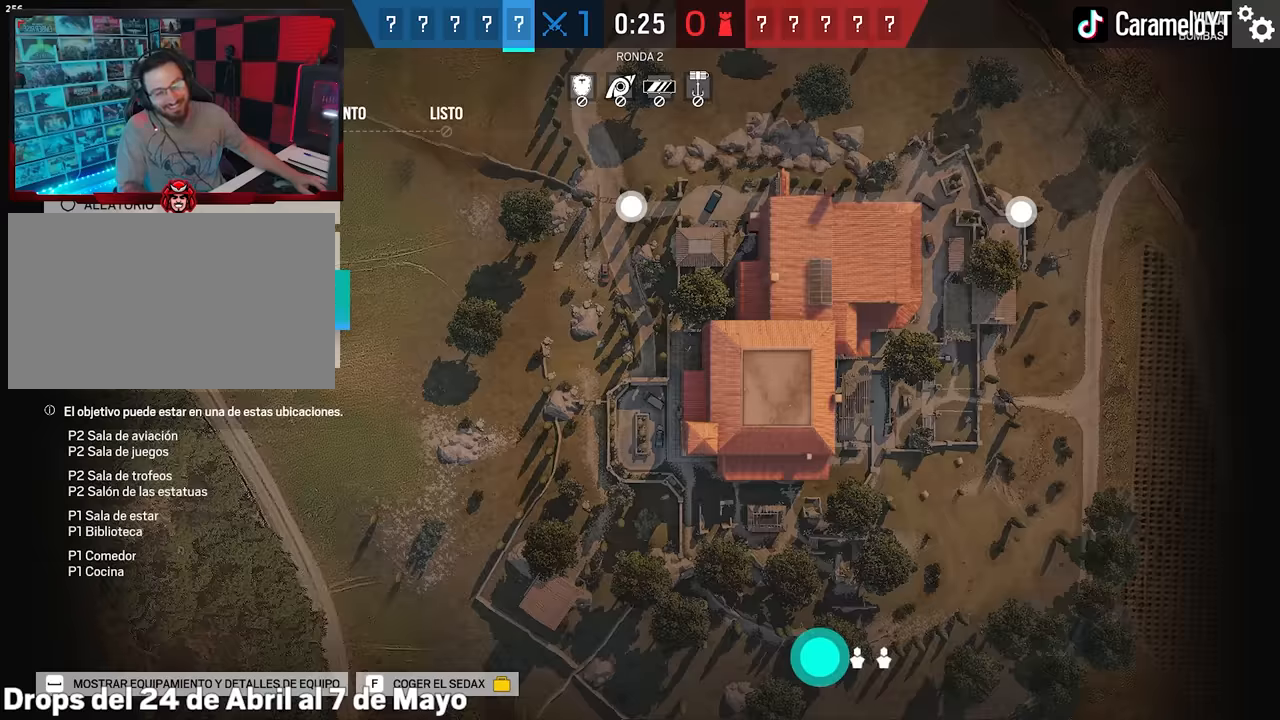
{"keys": [], "mouse": [], "events": [[250, "mouse_left", "down"], [333, "mouse_left", "up"]]}
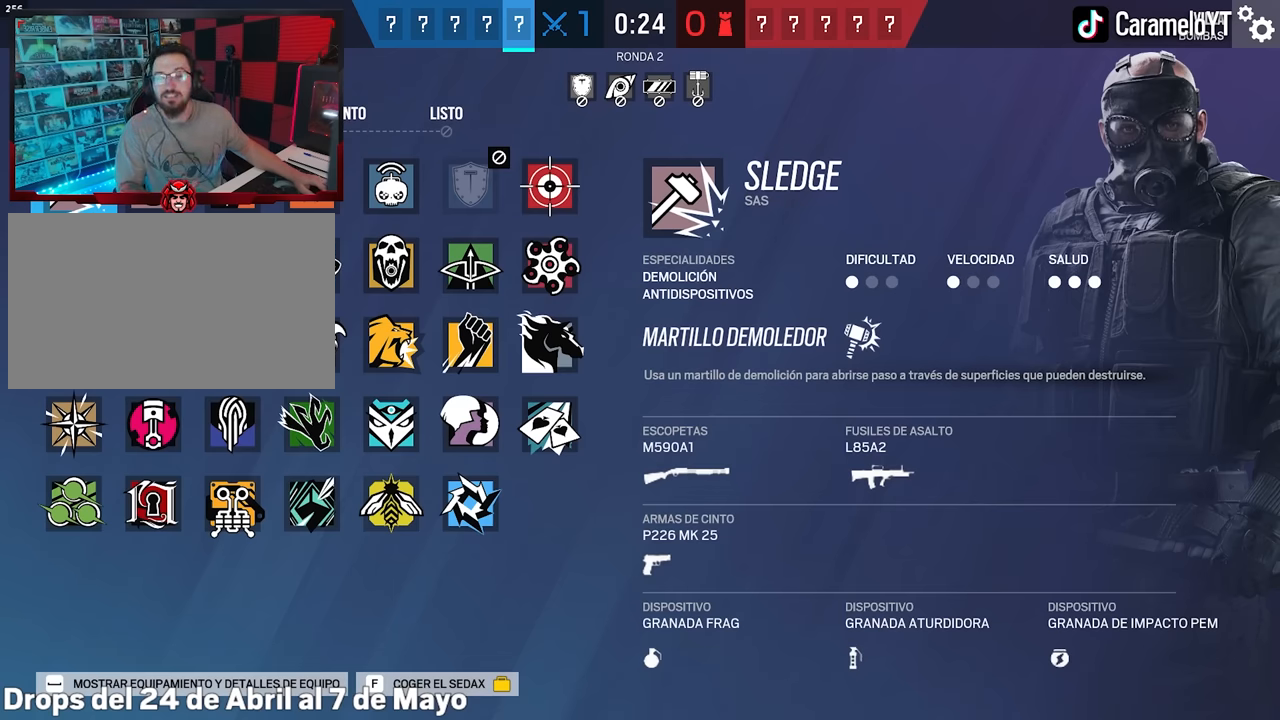
{"keys": [], "mouse": [], "events": []}
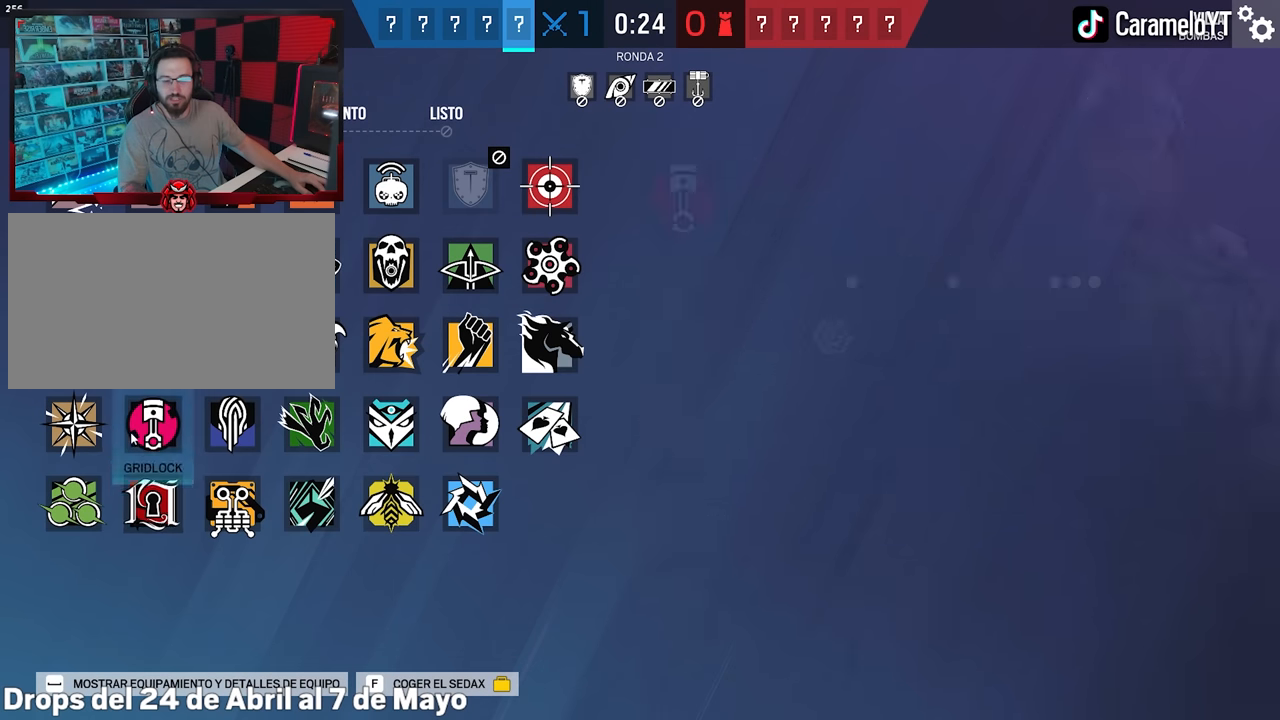
{"keys": [], "mouse": [], "events": [[316, "mouse_left", "down"], [366, "mouse_left", "up"]]}
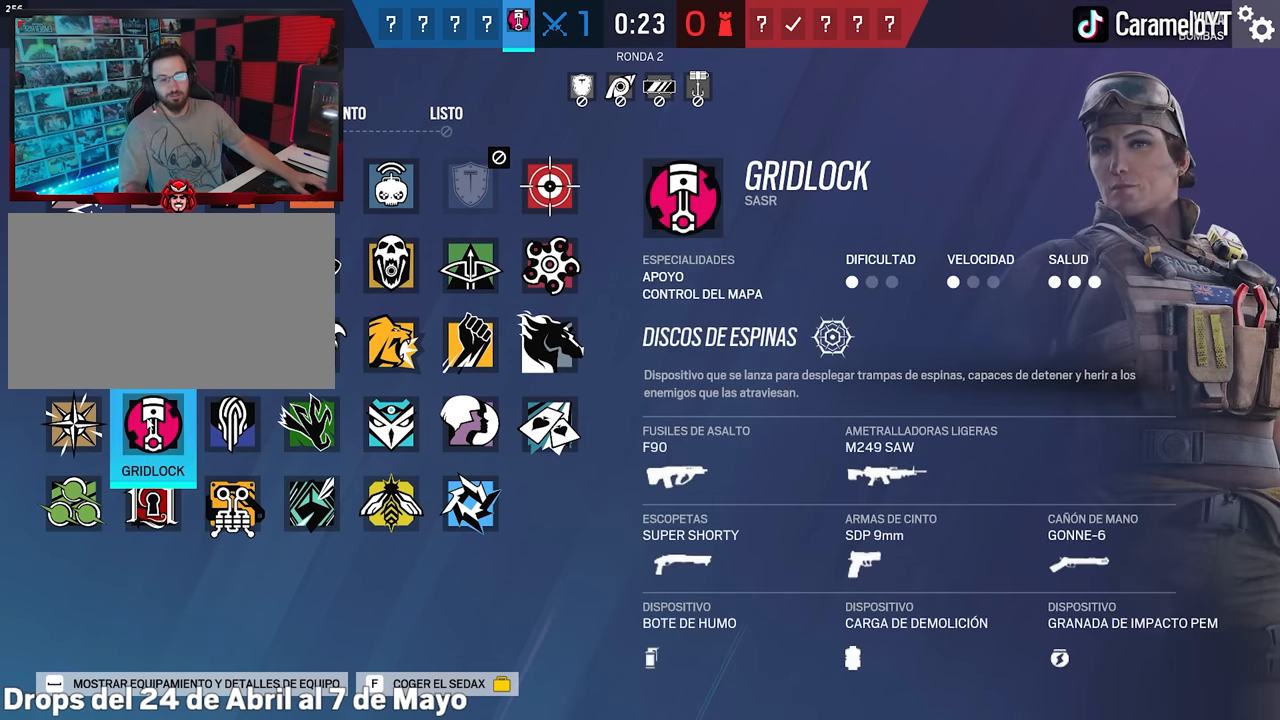
{"keys": [], "mouse": [], "events": []}
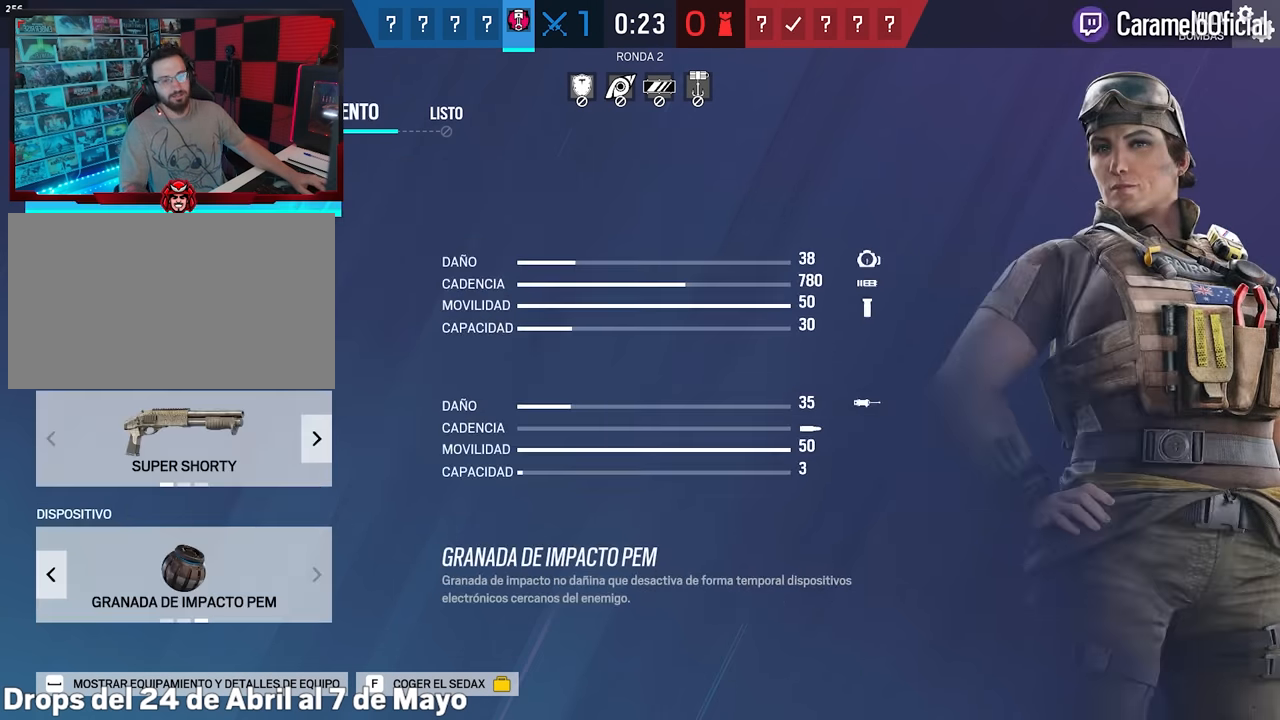
{"keys": [], "mouse": [], "events": [[66, "mouse_left", "down"], [167, "mouse_left", "up"], [350, "mouse_left", "down"], [450, "mouse_left", "up"]]}
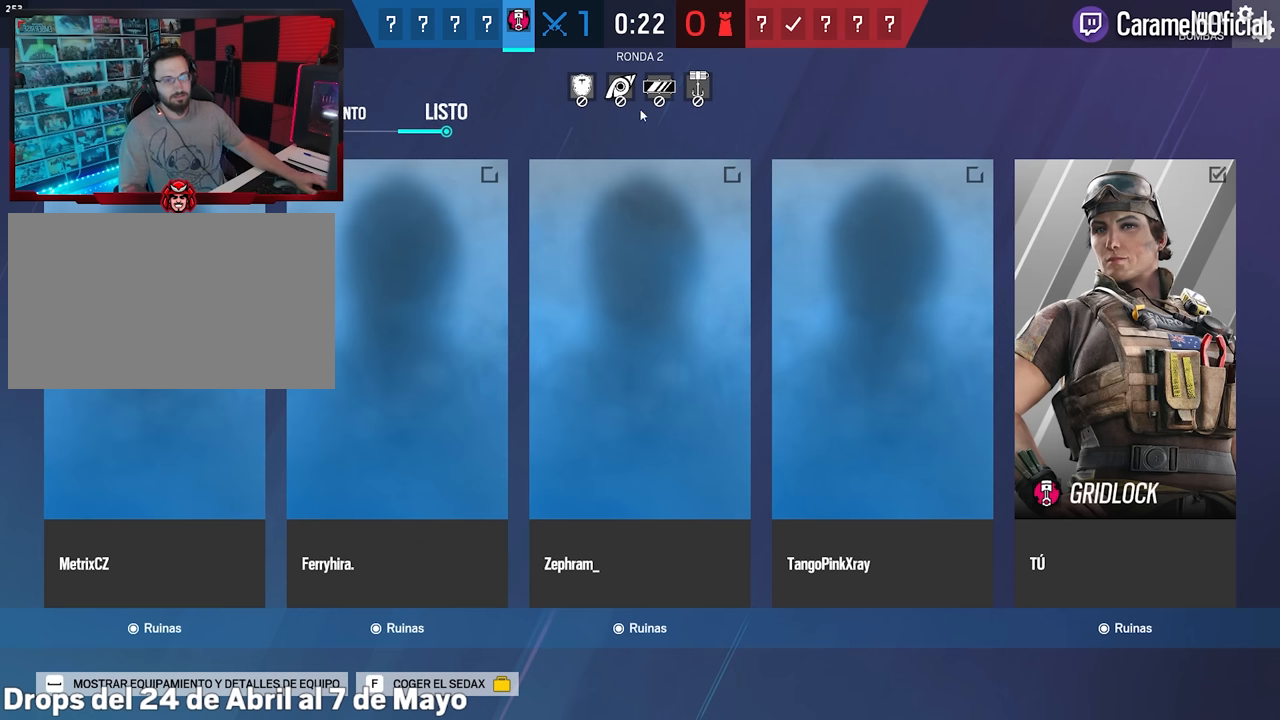
{"keys": [], "mouse": [], "events": [[84, "mouse_left", "down"], [134, "mouse_left", "up"]]}
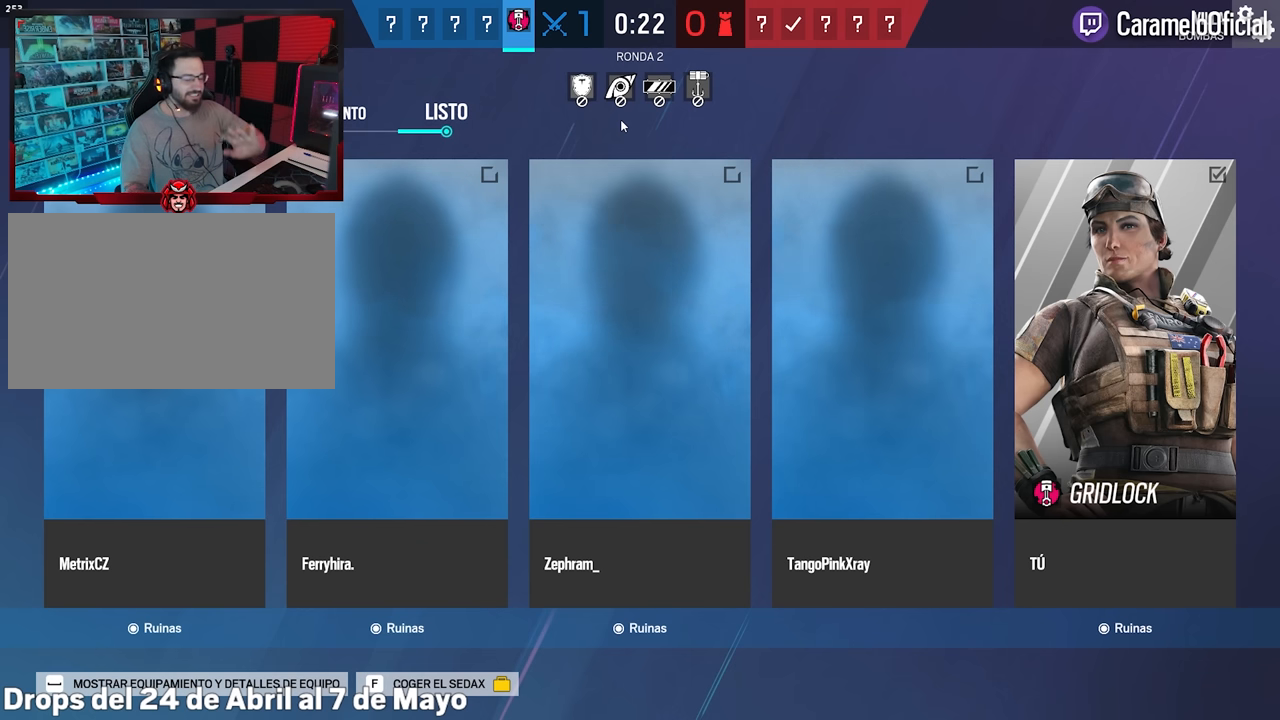
{"keys": [], "mouse": [], "events": []}
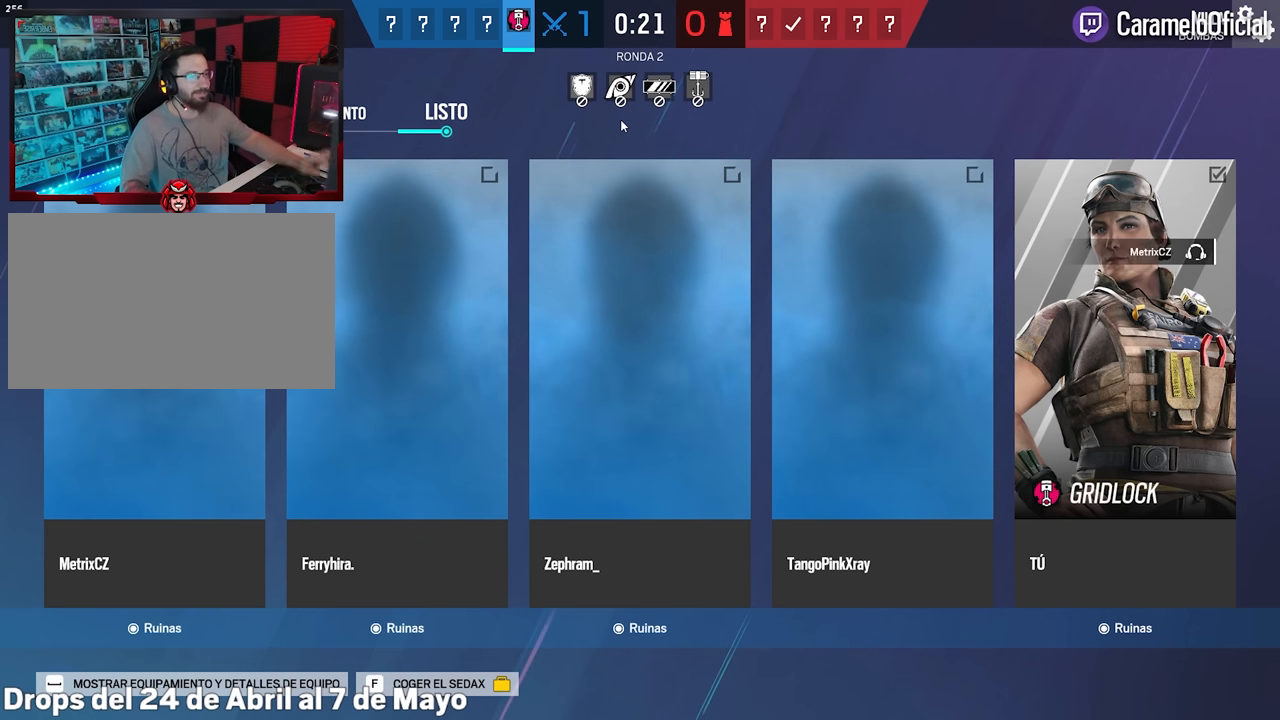
{"keys": [], "mouse": [], "events": [[350, "mouse_left", "down"], [400, "mouse_left", "up"]]}
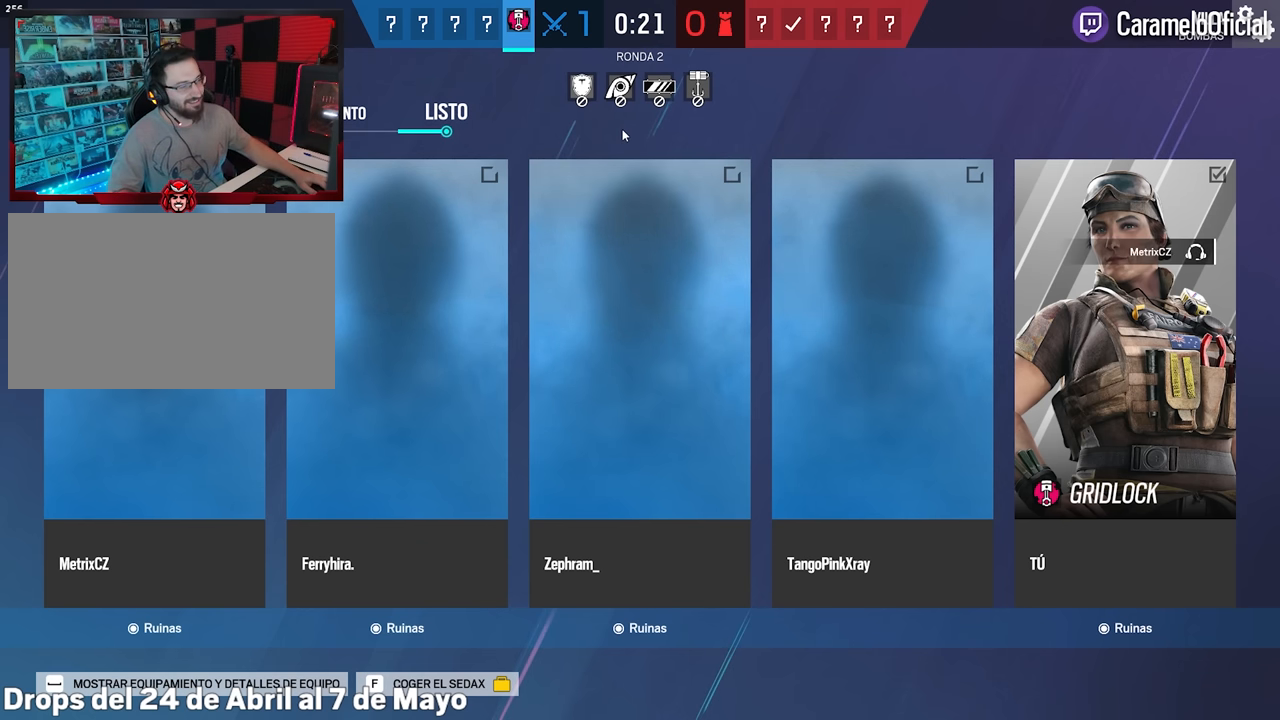
{"keys": [], "mouse": [], "events": []}
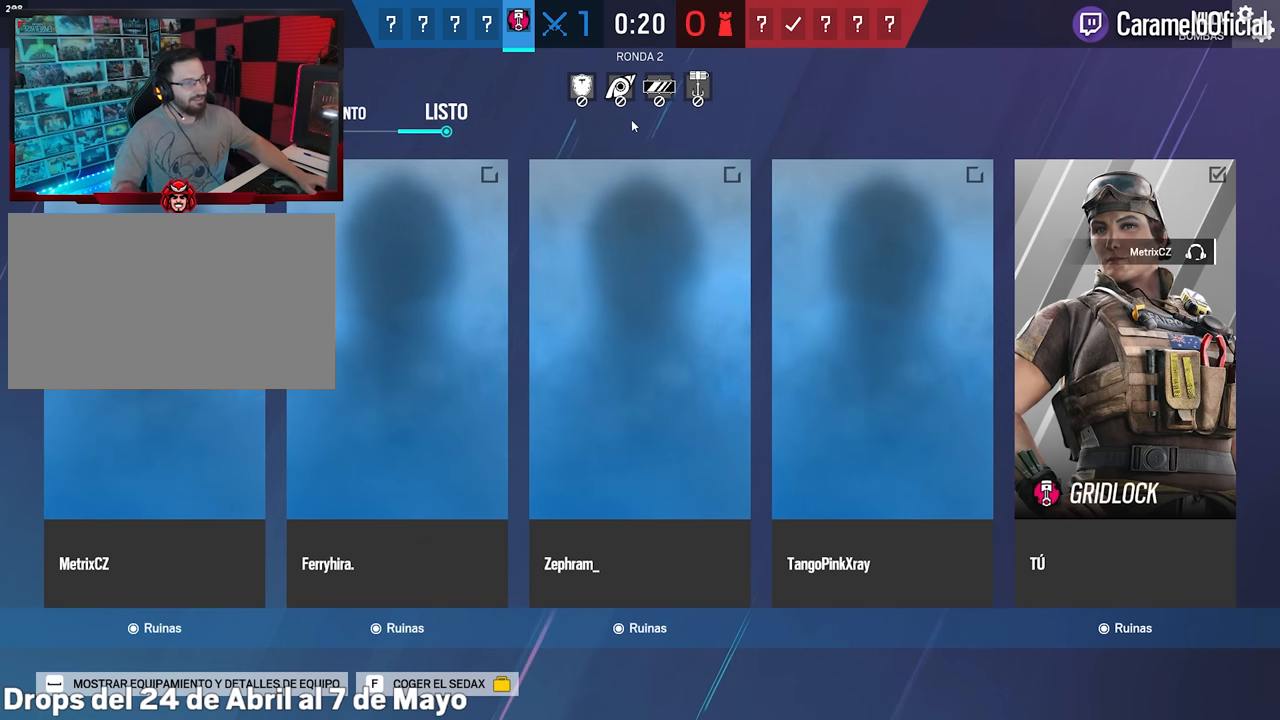
{"keys": [], "mouse": [], "events": []}
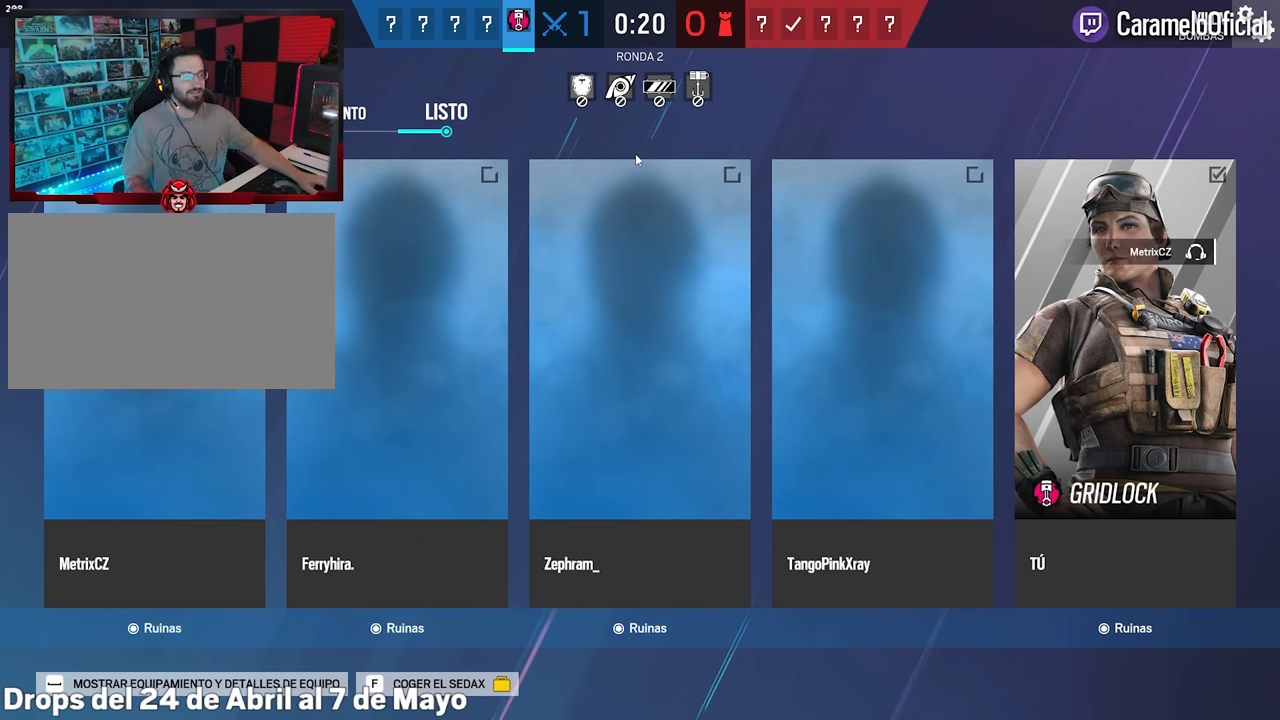
{"keys": [], "mouse": [], "events": []}
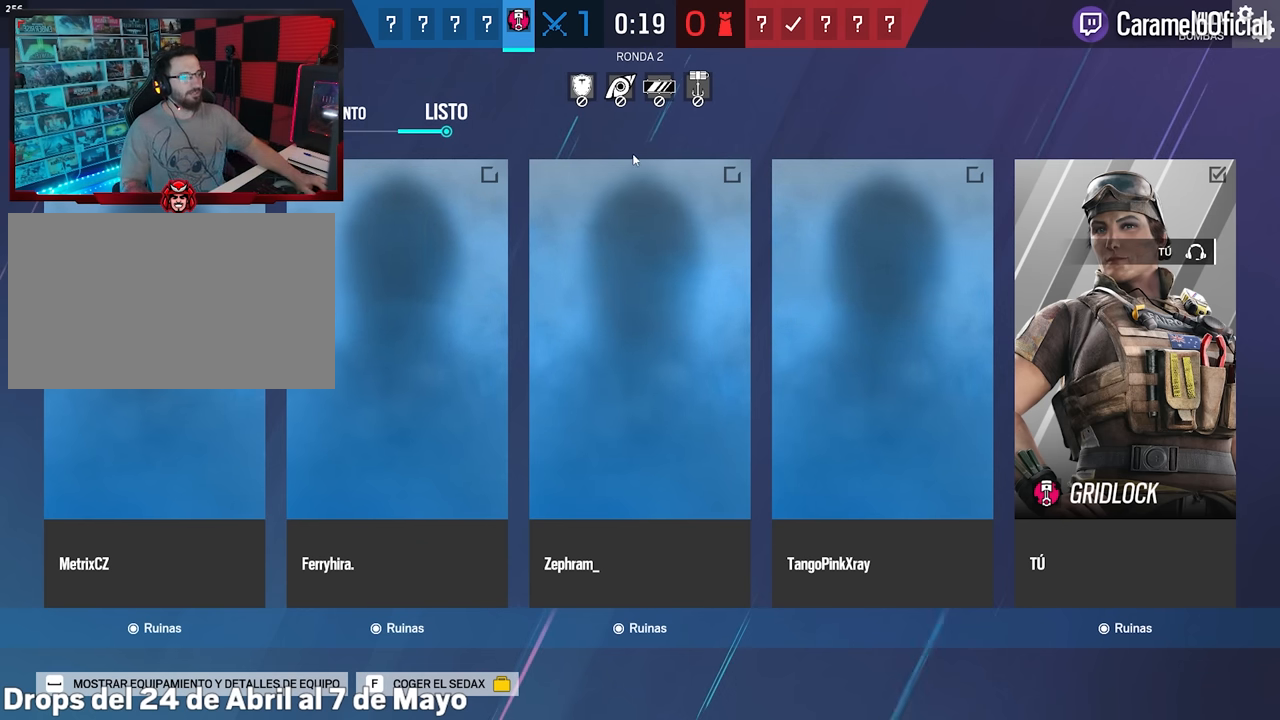
{"keys": [], "mouse": [], "events": []}
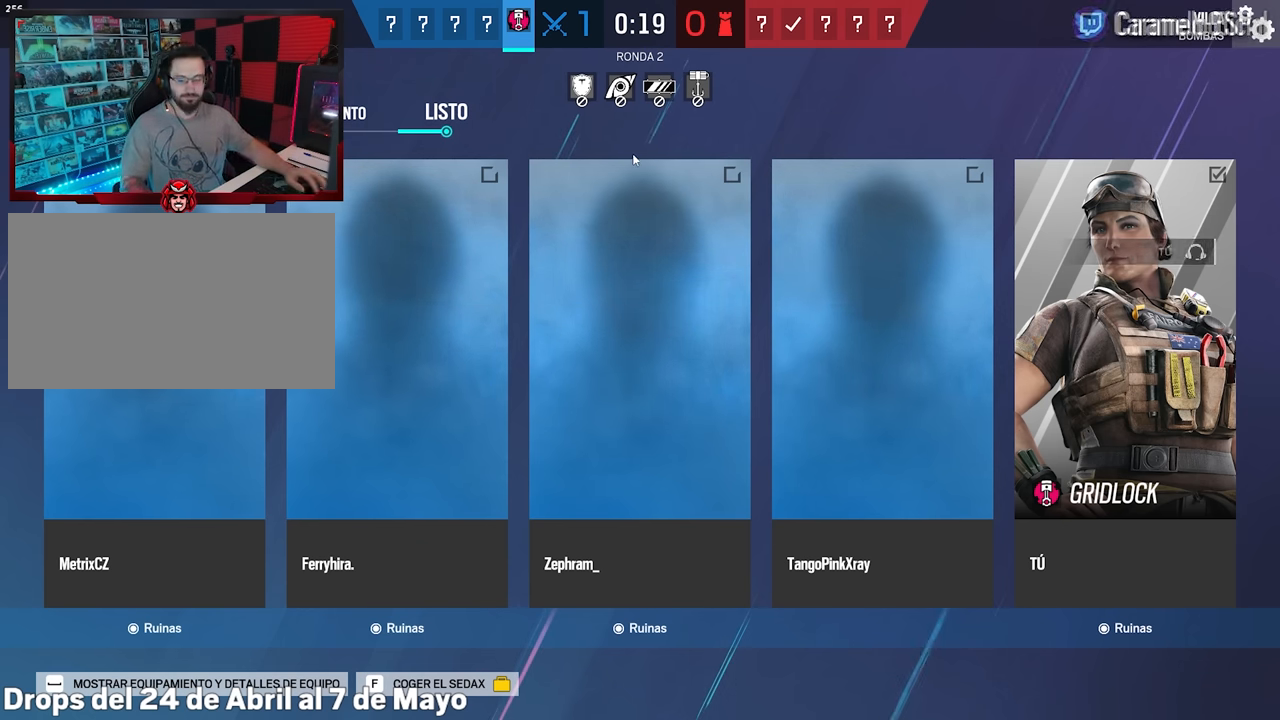
{"keys": [], "mouse": [], "events": []}
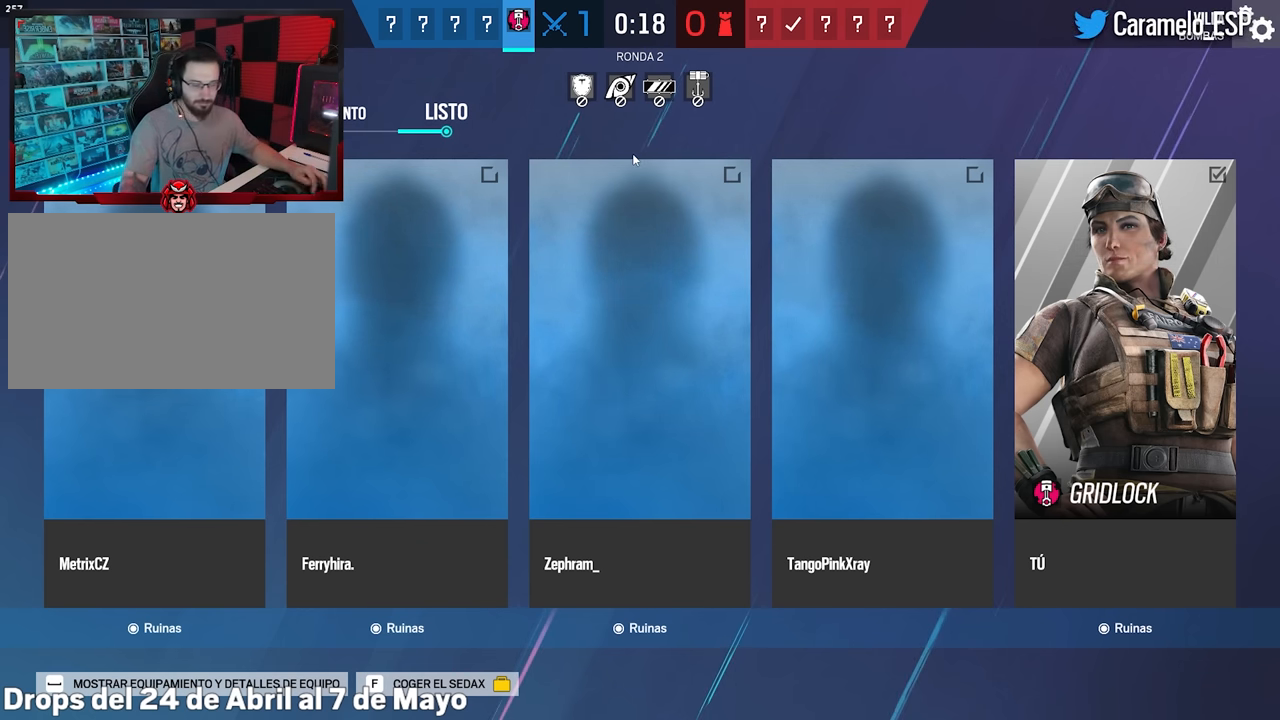
{"keys": [], "mouse": [], "events": []}
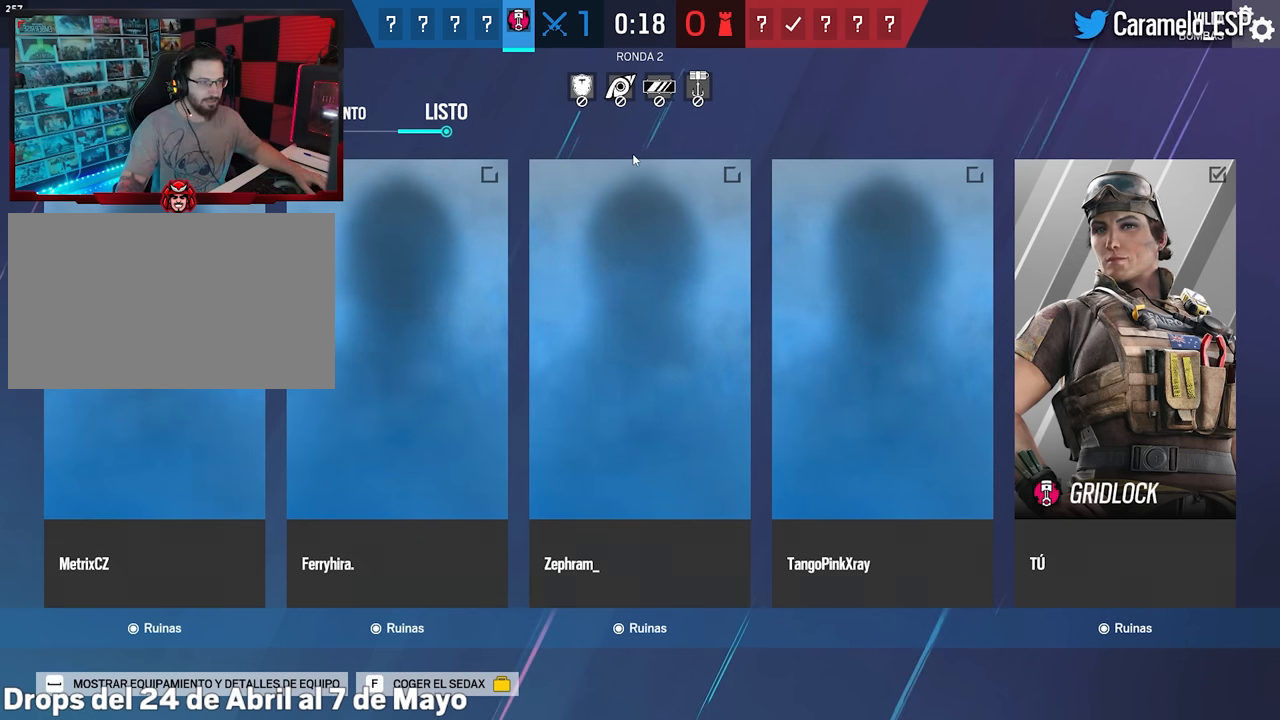
{"keys": ["tab"], "mouse": [], "events": [[17, "tab", "down"]]}